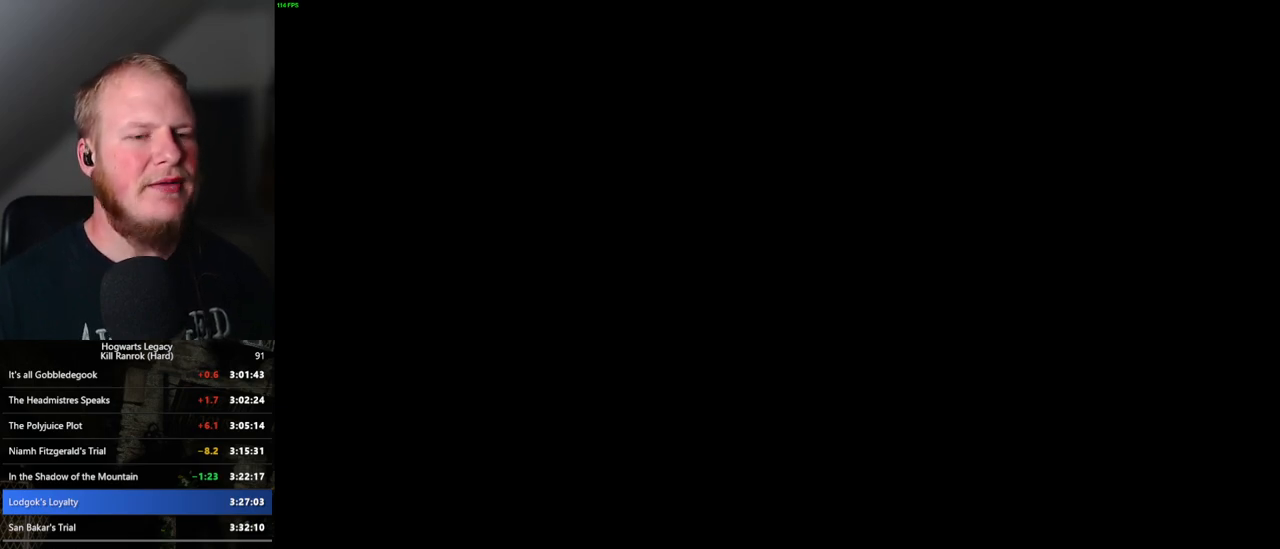
Gameplay with keyboard and mouse; each line is a JSON object with the keys and mouse buttons held at the frame after it. "events" lists presses ("down") and releases ("up") of ".", "/", "0", "1", "2", "3", "4", "5", "6", "7", "8", "9", "a", "alt_l", "alt_r", "b", "backslash", "backspace", "c", "caps_lock", "comma", "ctrl_l", "ctrl_r", "d", "e", "equals", "escape", "f", "f1", "f10", "f11", "f12", "f2", "f3", "f4", "f5", "f6", "f7", "f8", "f9", "g", "h", "i", "j", "k", "l", "lbracket", "m", "minus", "n", "o", "p", "q", "quote", "r", "rbracket", "return", "s", "semicolon", "shift_l", "shift_r", "space", "super", "t", "tab", "tilde", "u", "v", "w", "x", "y", "z", "mouse_left", "mouse_wheel", "mouse_right", "mouse_mb4" and "mouse_mb5" between this image and that frame as [ms after this image, input, new state], when the widget could be followed in between. "mouse_left", "mouse_wheel", "mouse_right", "mouse_mb4", "mouse_mb5" = the "left", "wheel", "right", "mb4", "mb5" buttons of the "mouse" list. No other keys are recorded. "wheel" means that the mouse wheel is clicked or scrolled. Mouse movement is not recorded.
{"keys": ["q"], "mouse": [], "events": [[250, "q", "down"]]}
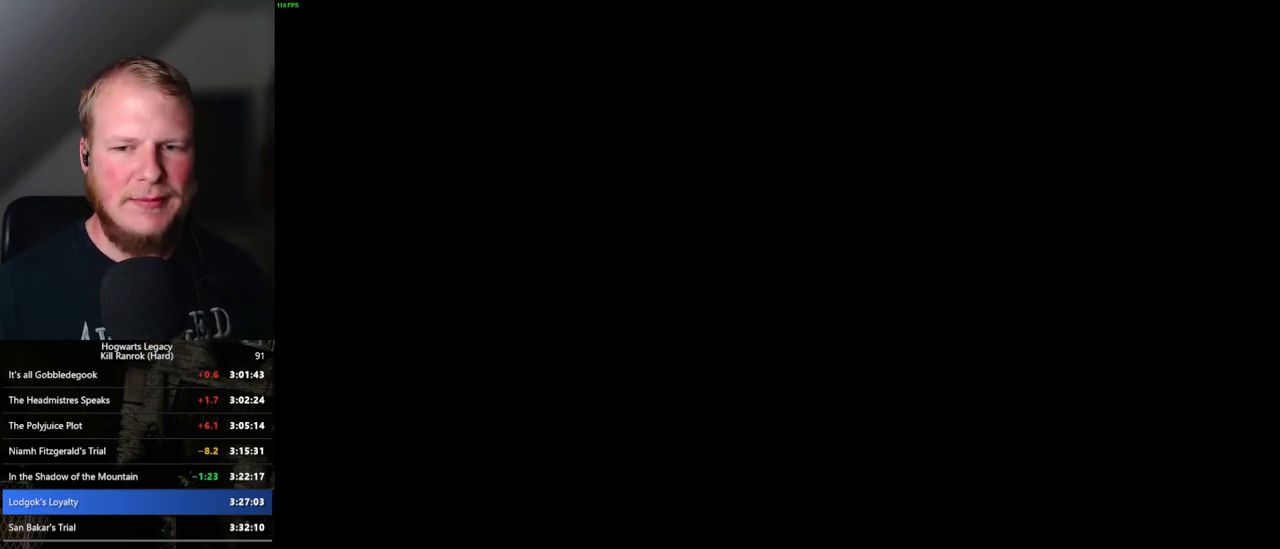
{"keys": ["q"], "mouse": [], "events": [[117, "q", "up"], [217, "q", "down"]]}
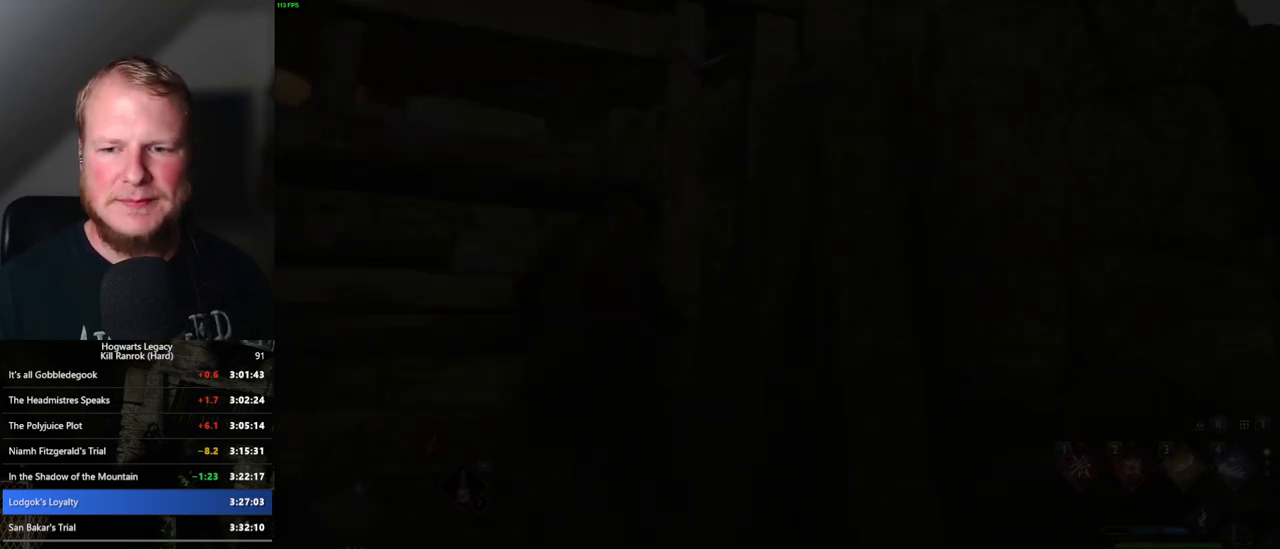
{"keys": ["q"], "mouse": [], "events": [[233, "q", "up"], [283, "q", "down"]]}
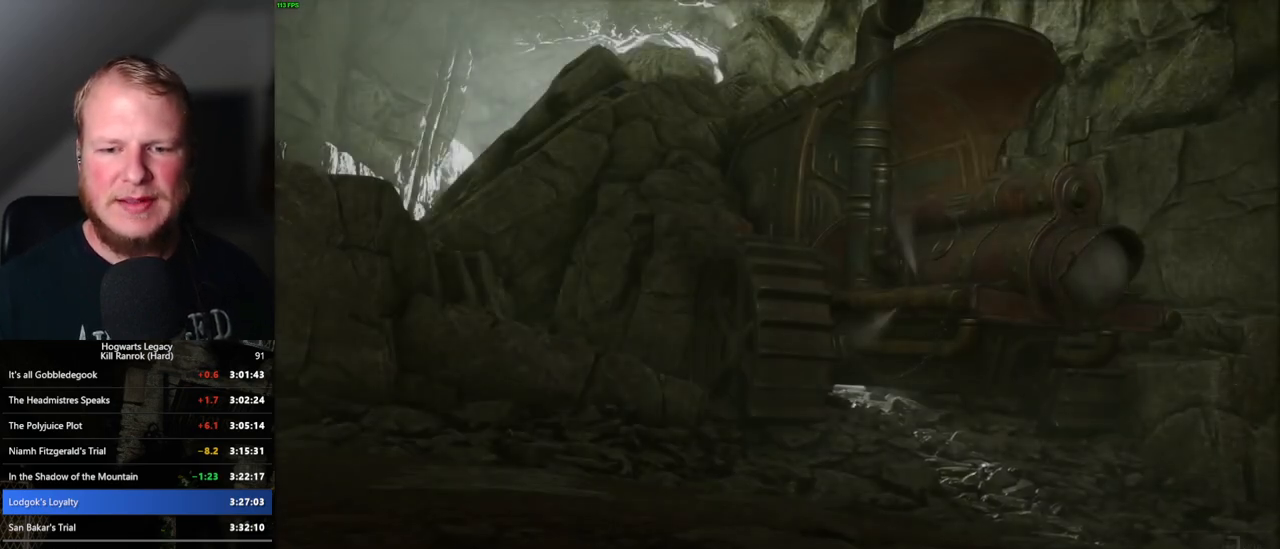
{"keys": ["q"], "mouse": [], "events": [[150, "q", "up"], [217, "q", "down"]]}
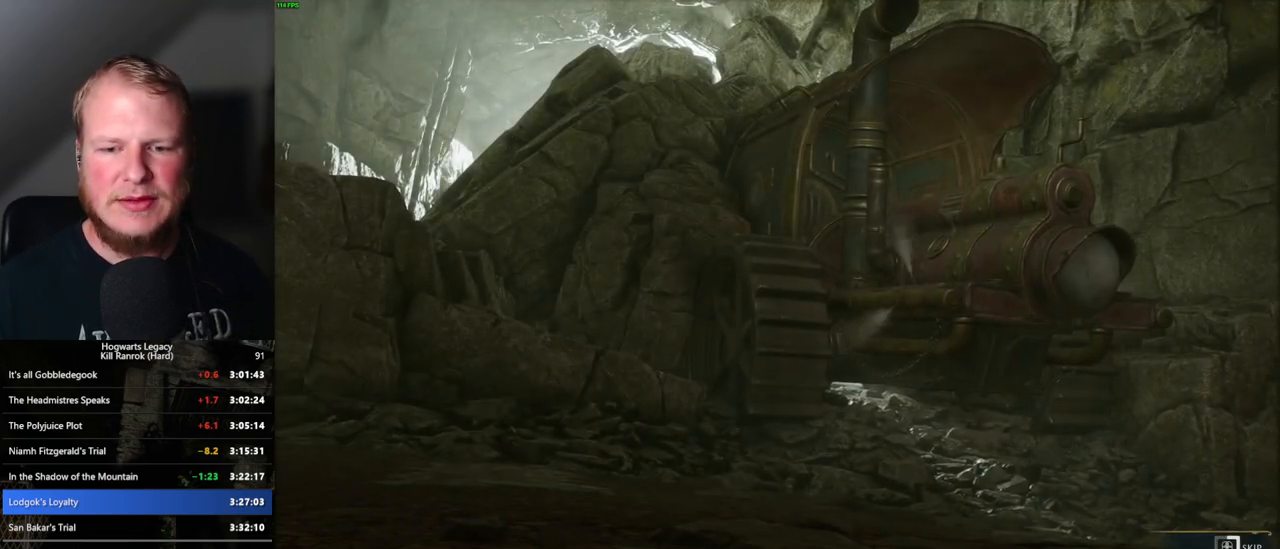
{"keys": ["q"], "mouse": [], "events": []}
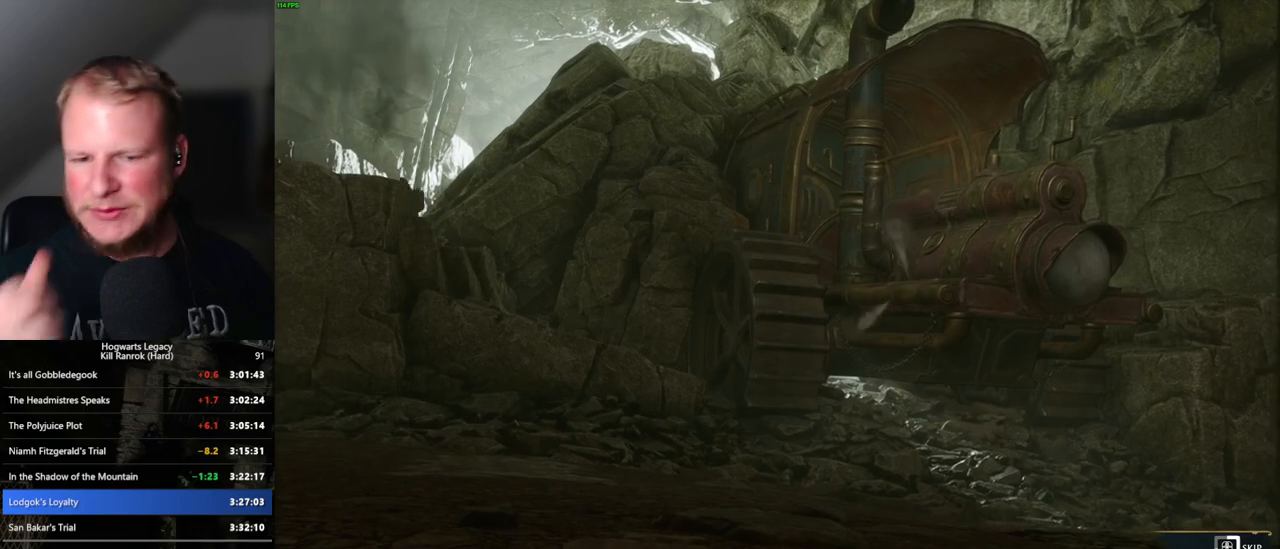
{"keys": ["q"], "mouse": [], "events": []}
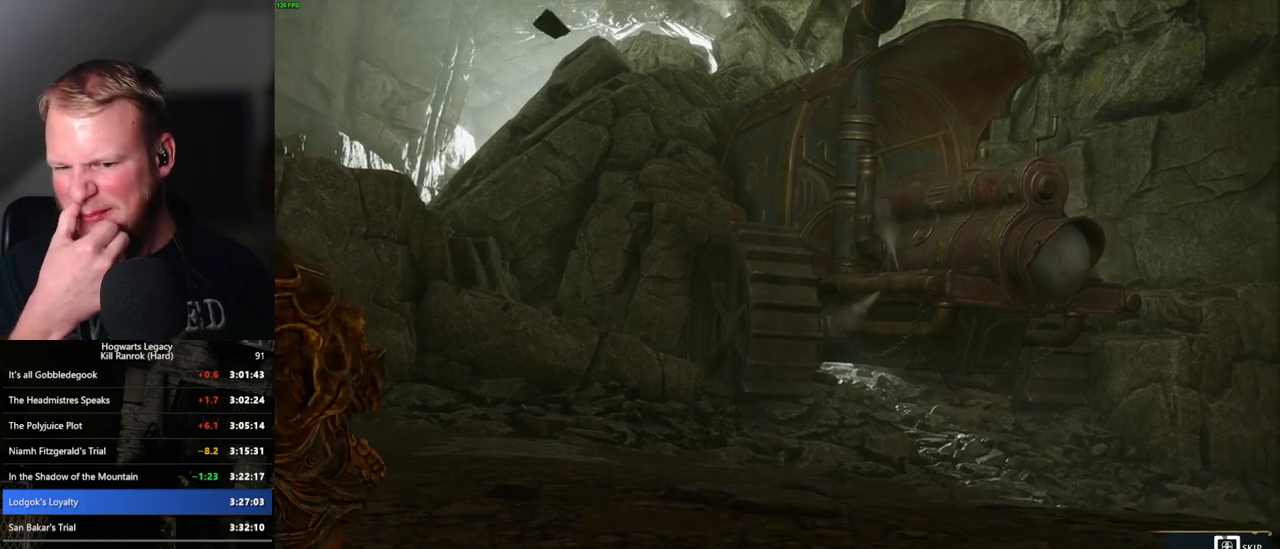
{"keys": ["q"], "mouse": [], "events": []}
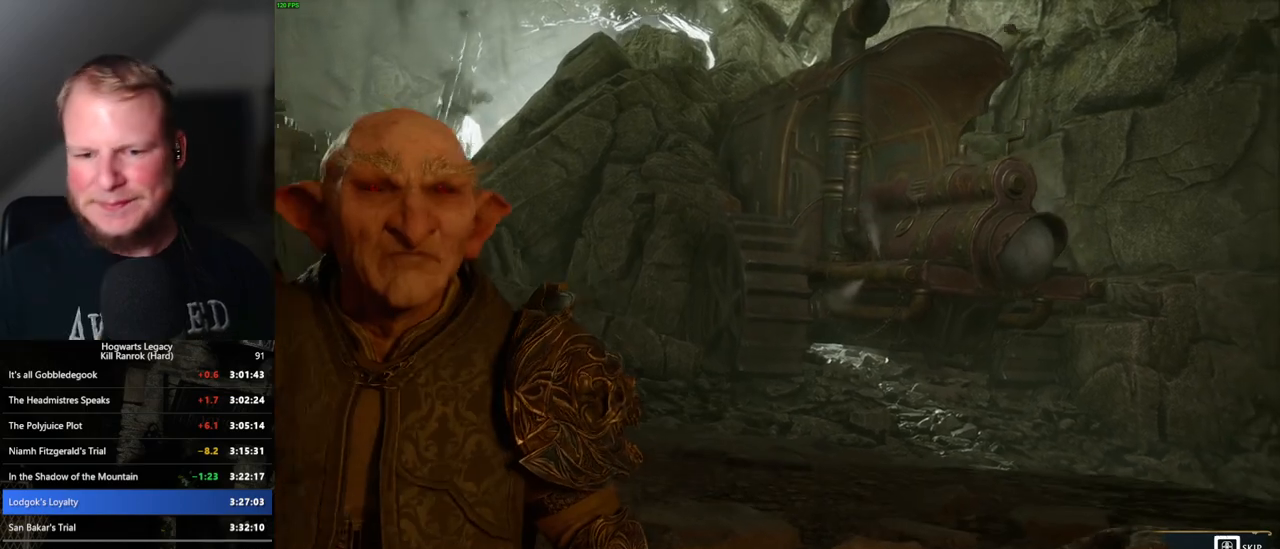
{"keys": ["q"], "mouse": [], "events": []}
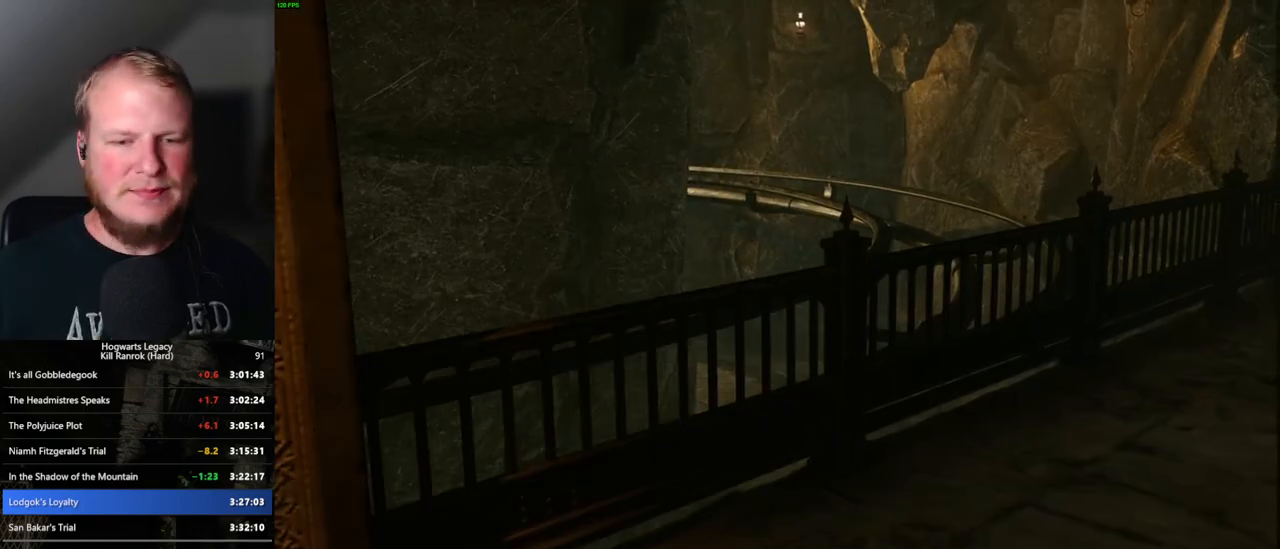
{"keys": [], "mouse": [], "events": [[167, "q", "up"]]}